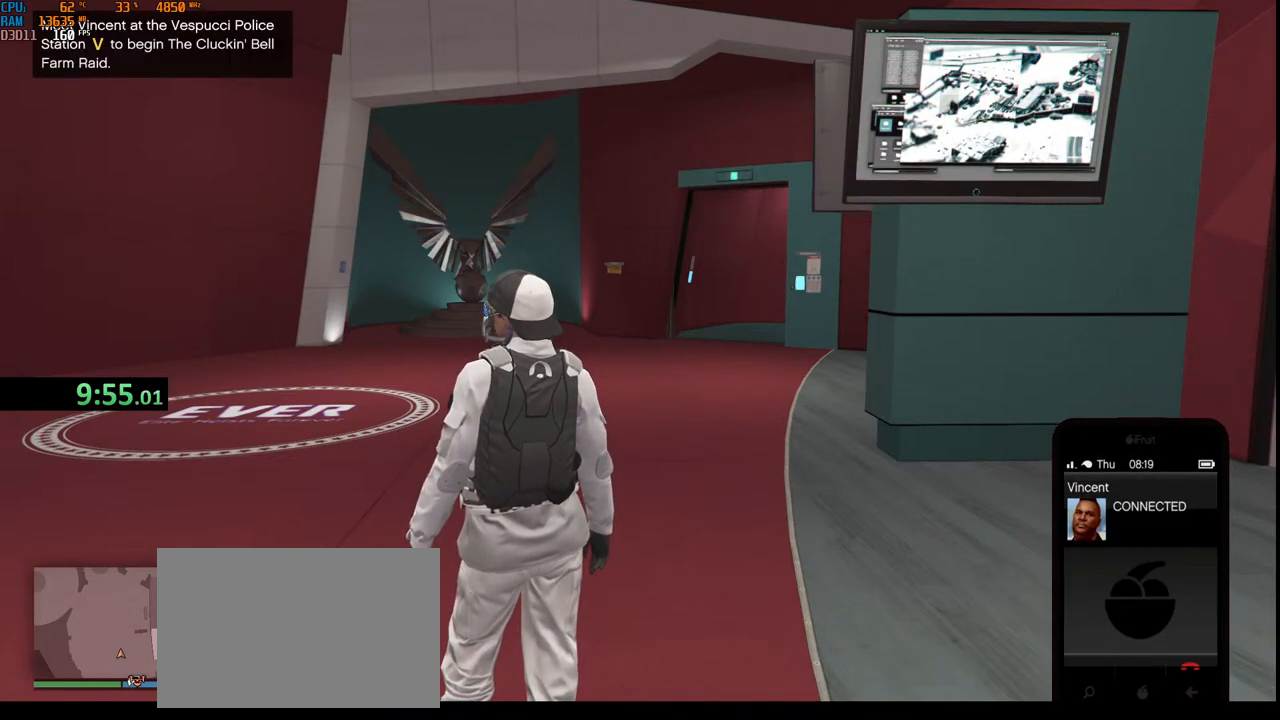
Gameplay with keyboard and mouse; each line is a JSON object with the keys and mouse buttons held at the frame after it. "events" lists presses ("down") and releases ("up") of "1", "2", "3", "4", "5", "a", "alt", "b", "c", "ctrl", "d", "e", "f", "g", "q", "r", "s", "shift", "space", "t", "tab", "v", "w", "x", "z", "mouse_left", "mouse_wheel", "mouse_right", "mouse_mb4" and "mouse_mb5" between this image and that frame as [ms after this image, input, new state], when the widget could be followed in between. "mouse_left", "mouse_wheel", "mouse_right", "mouse_mb4", "mouse_mb5" = the "left", "wheel", "right", "mb4", "mb5" buttons of the "mouse" list. No other keys are recorded. "wheel" means that the mouse wheel is clicked or scrolled. Not read: mouse_move.
{"keys": ["t"], "mouse": [], "events": [[233, "space", "down"], [367, "space", "up"], [467, "t", "down"]]}
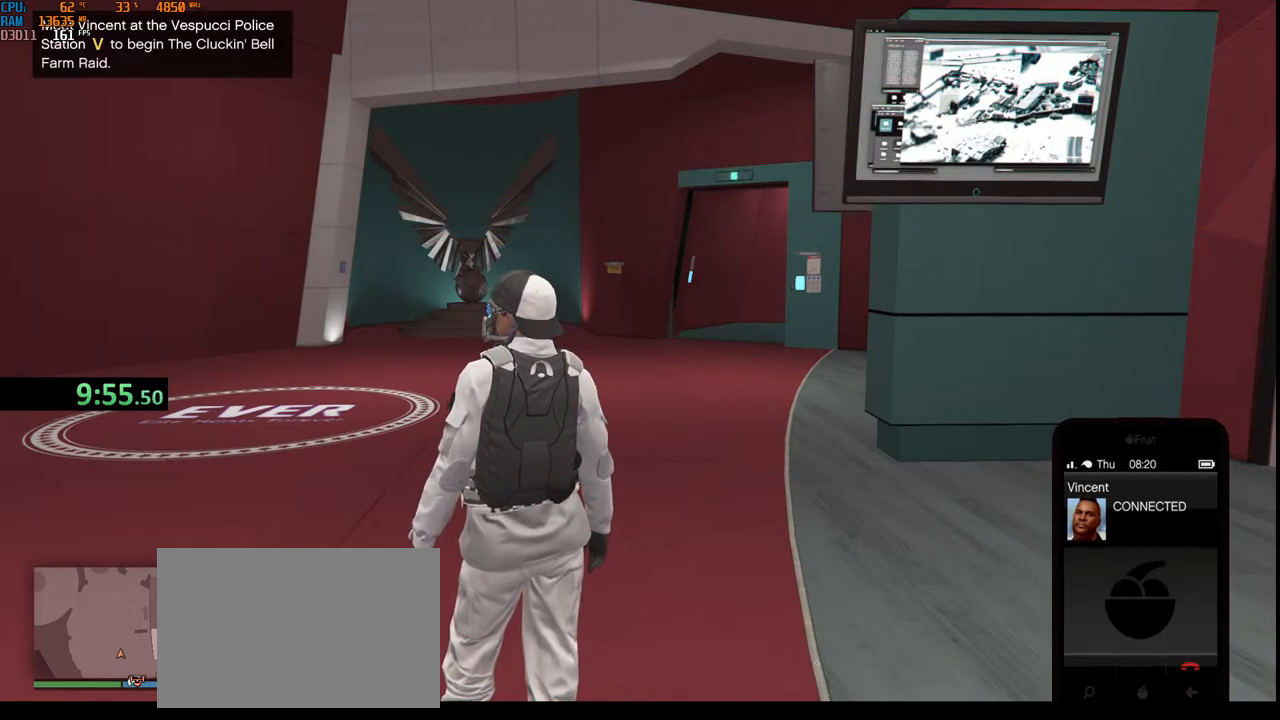
{"keys": [], "mouse": [], "events": [[33, "space", "down"], [83, "t", "up"], [117, "space", "up"]]}
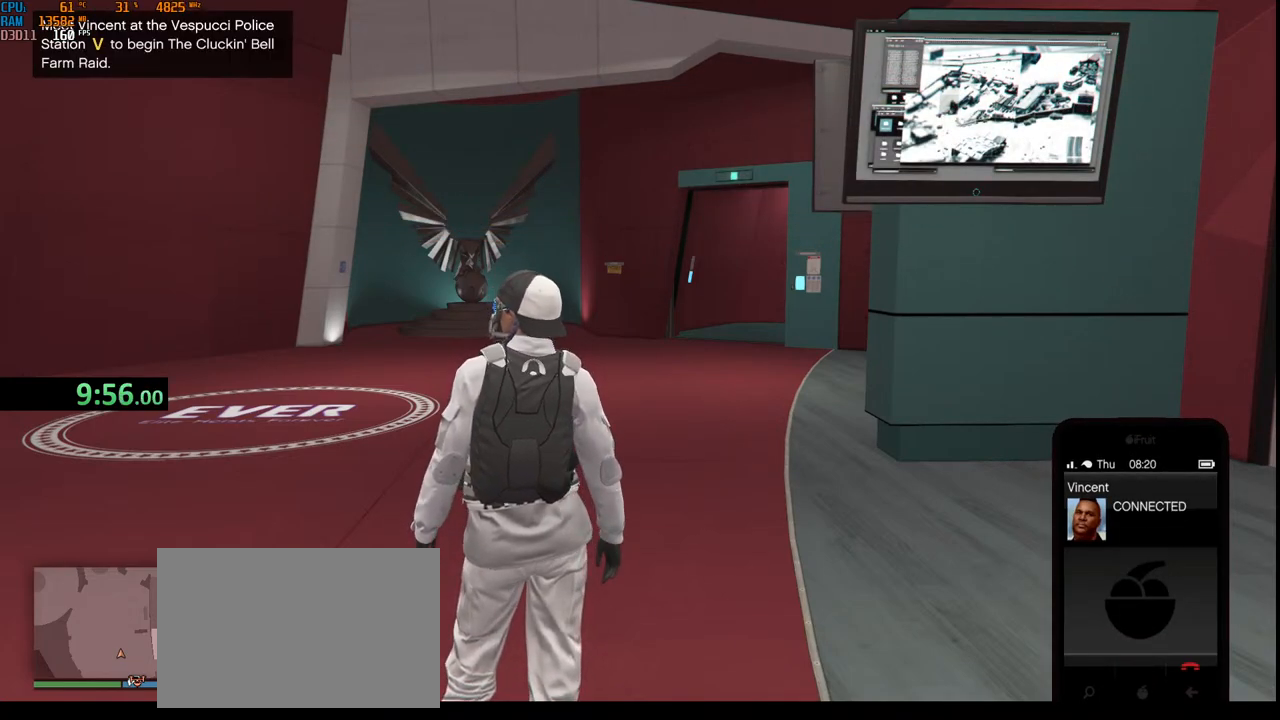
{"keys": [], "mouse": [], "events": []}
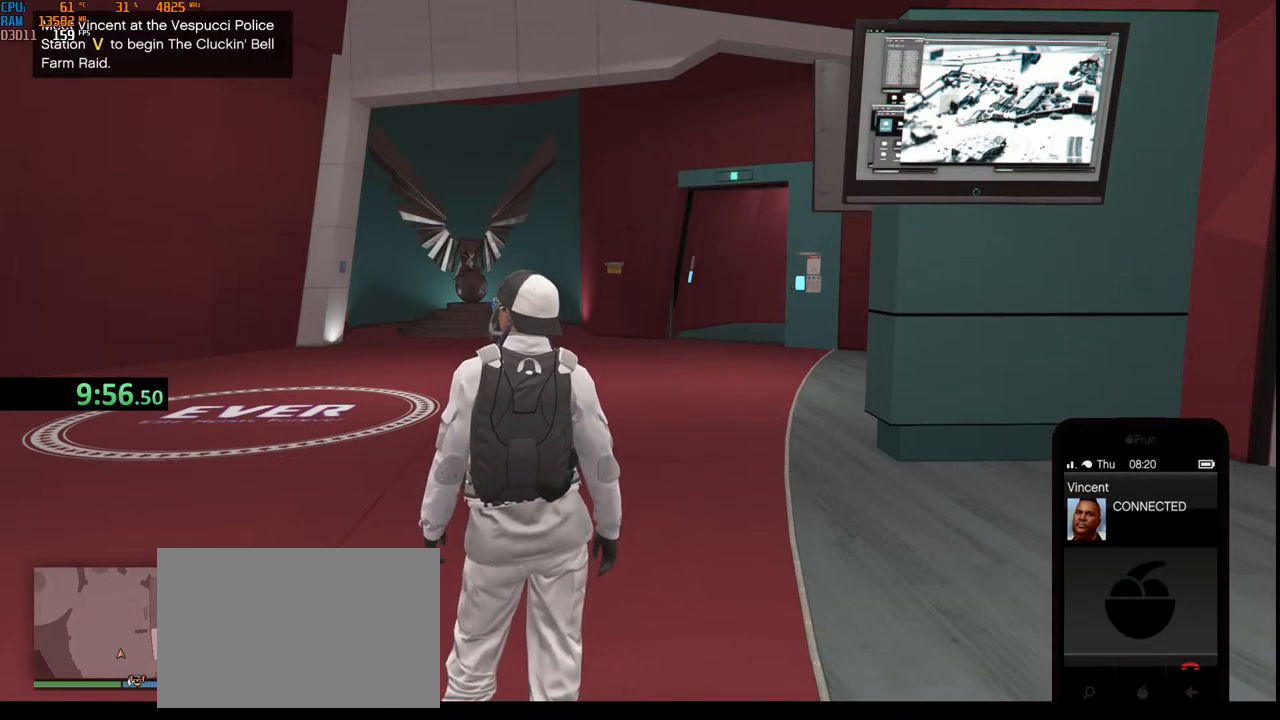
{"keys": [], "mouse": [], "events": [[317, "ctrl", "down"], [367, "a", "down"], [450, "ctrl", "up"], [467, "a", "up"]]}
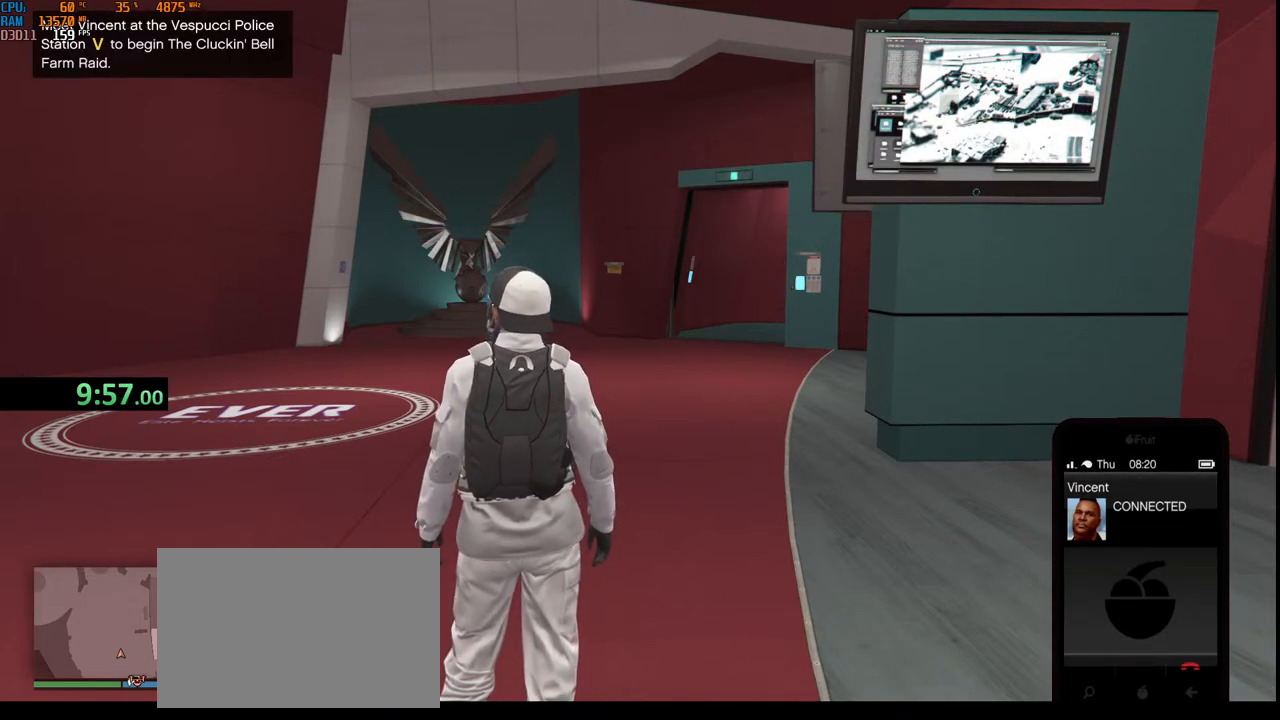
{"keys": ["a", "t"], "mouse": [], "events": [[83, "g", "down"], [150, "g", "up"], [267, "r", "down"], [317, "e", "down"], [367, "a", "down"], [383, "r", "up"], [417, "e", "up"], [467, "t", "down"]]}
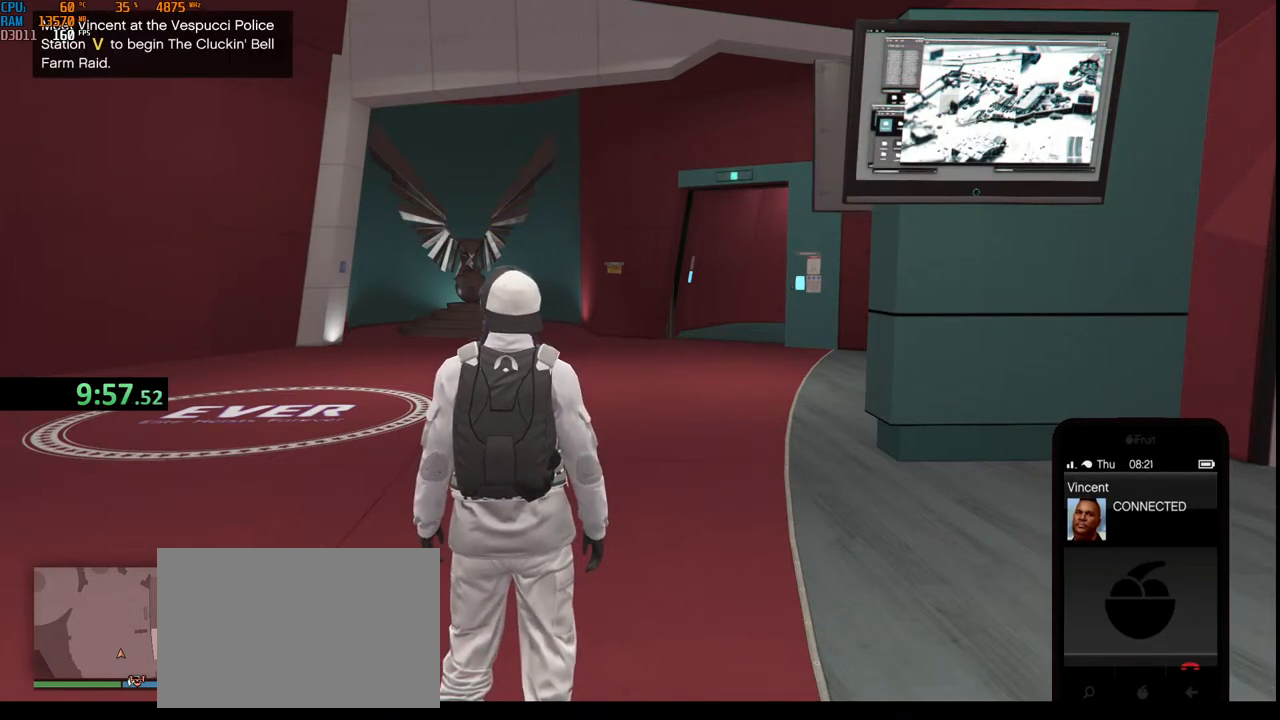
{"keys": [], "mouse": [], "events": [[17, "a", "up"], [50, "space", "down"], [50, "t", "up"], [150, "f", "down"], [167, "space", "up"], [283, "f", "up"], [383, "d", "down"], [483, "d", "up"]]}
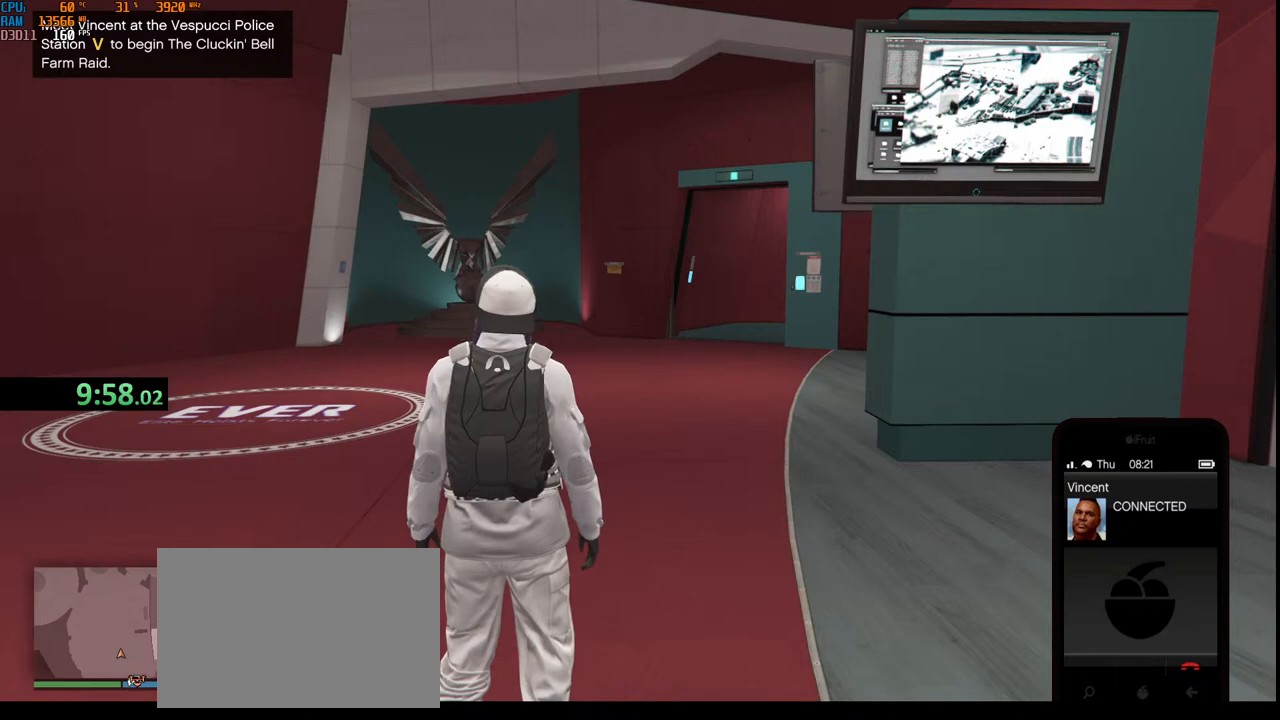
{"keys": [], "mouse": [], "events": [[50, "g", "down"], [150, "g", "up"]]}
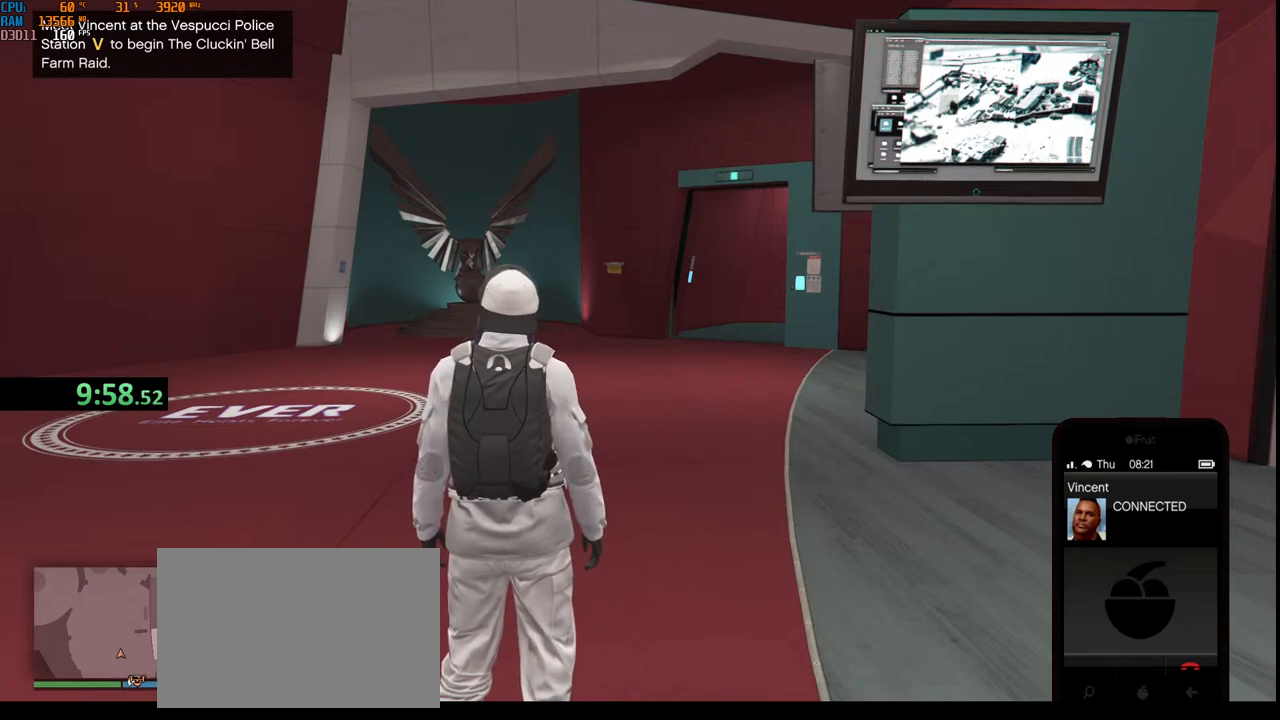
{"keys": [], "mouse": [], "events": [[367, "b", "down"], [483, "b", "up"]]}
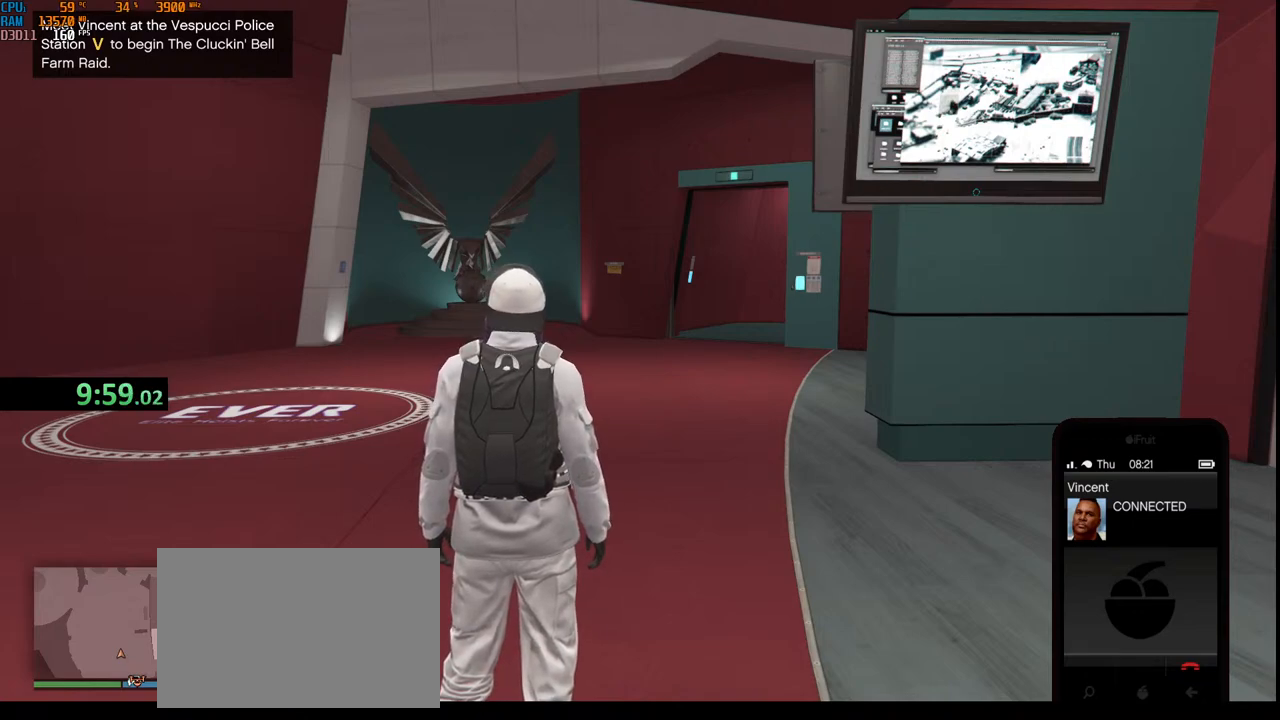
{"keys": ["a"], "mouse": [], "events": [[67, "s", "down"], [133, "e", "down"], [183, "r", "down"], [217, "s", "up"], [250, "e", "up"], [267, "r", "up"], [367, "v", "down"], [400, "a", "down"], [450, "v", "up"]]}
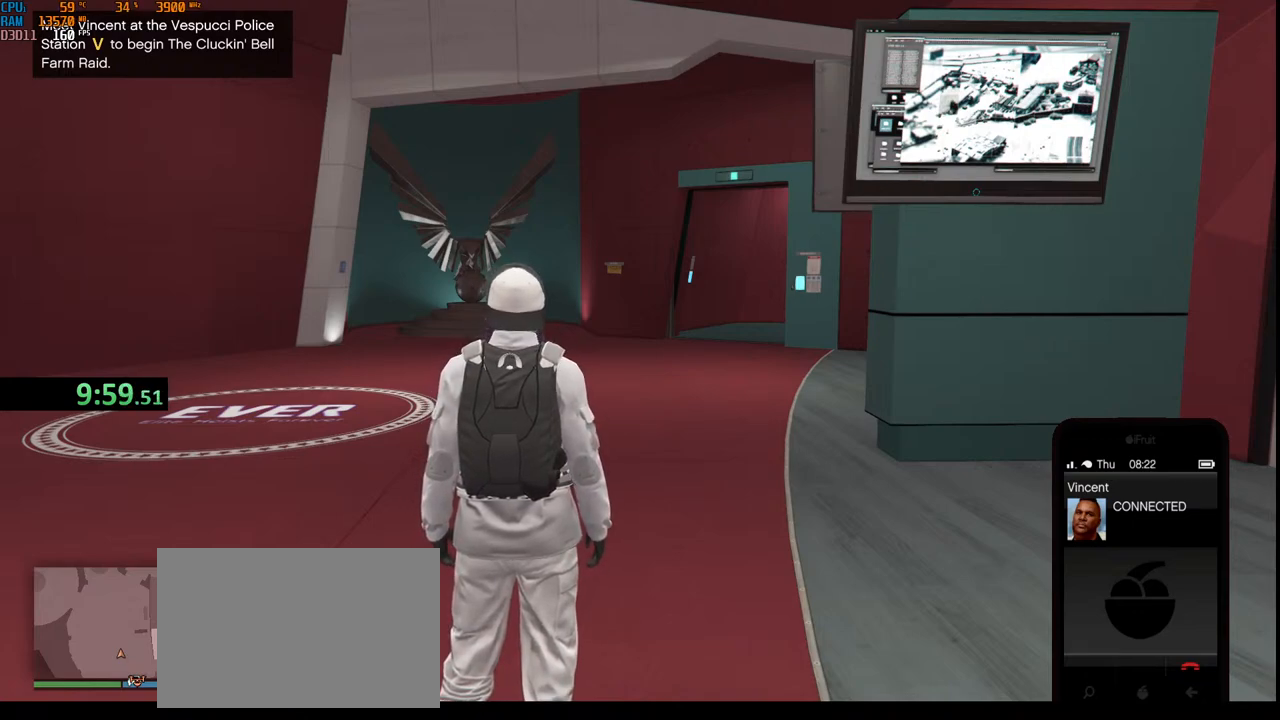
{"keys": [], "mouse": [], "events": [[33, "a", "up"], [50, "t", "down"], [183, "t", "up"]]}
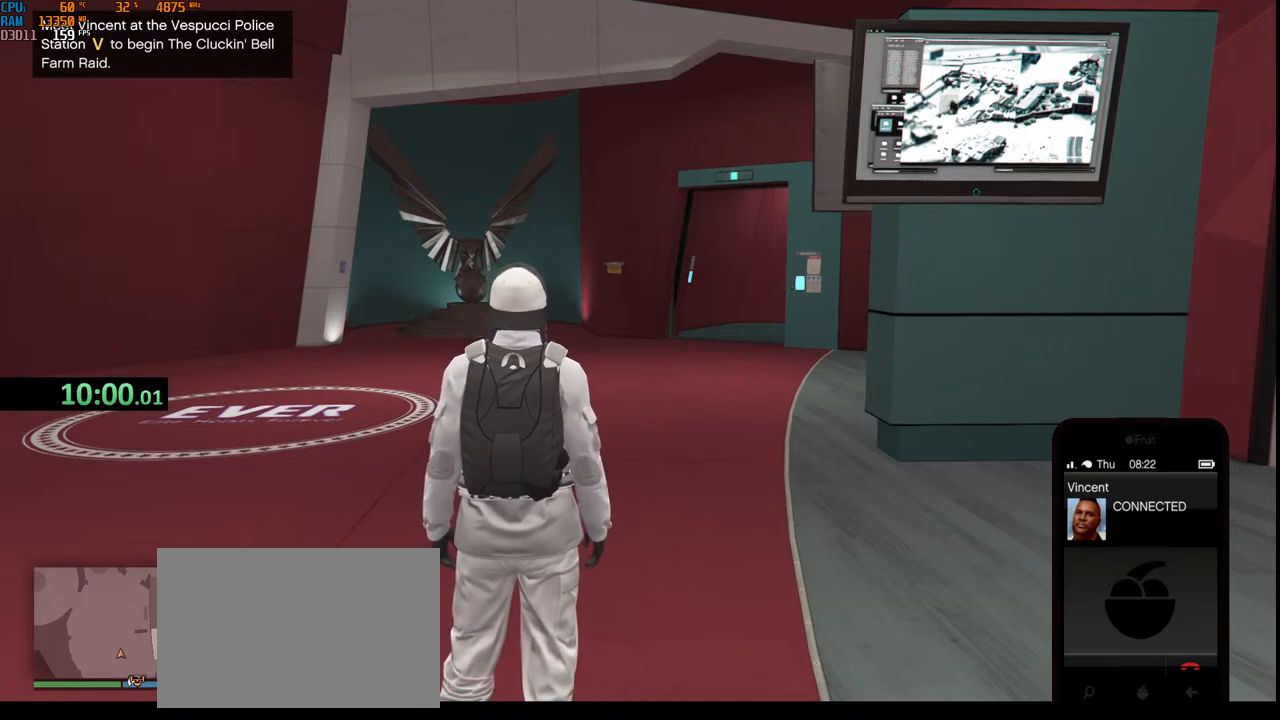
{"keys": [], "mouse": [], "events": []}
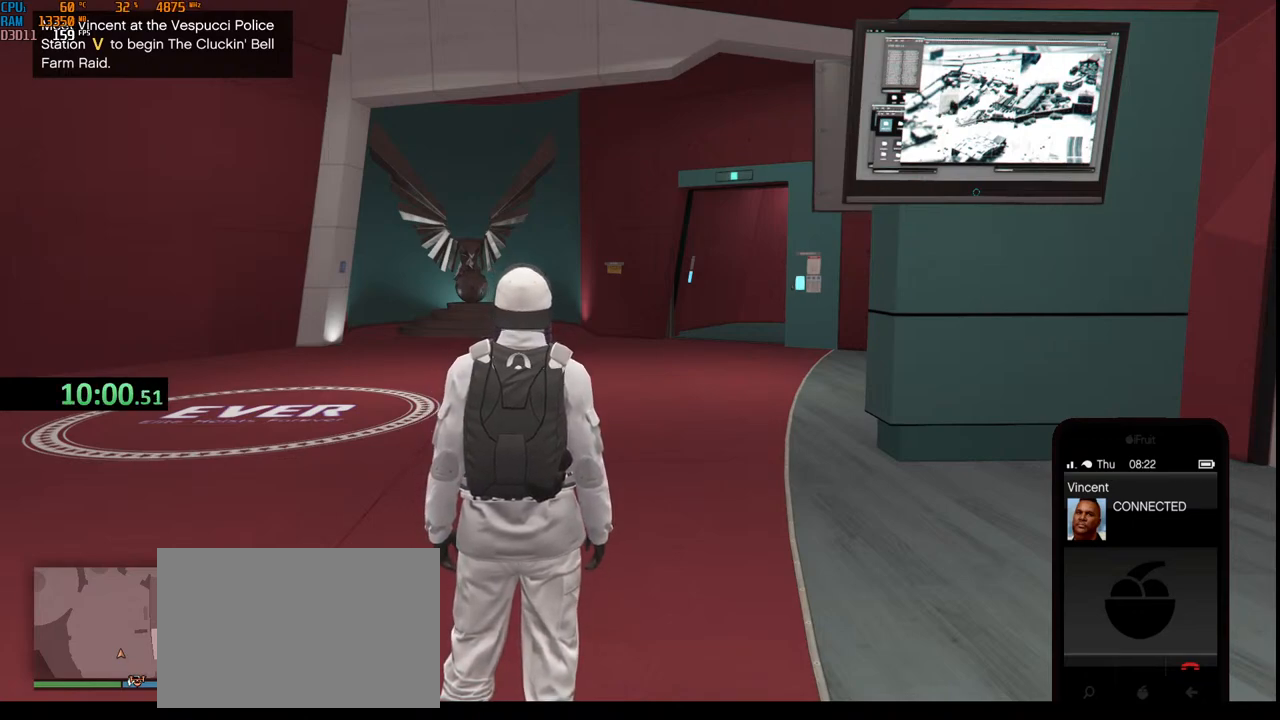
{"keys": [], "mouse": [], "events": []}
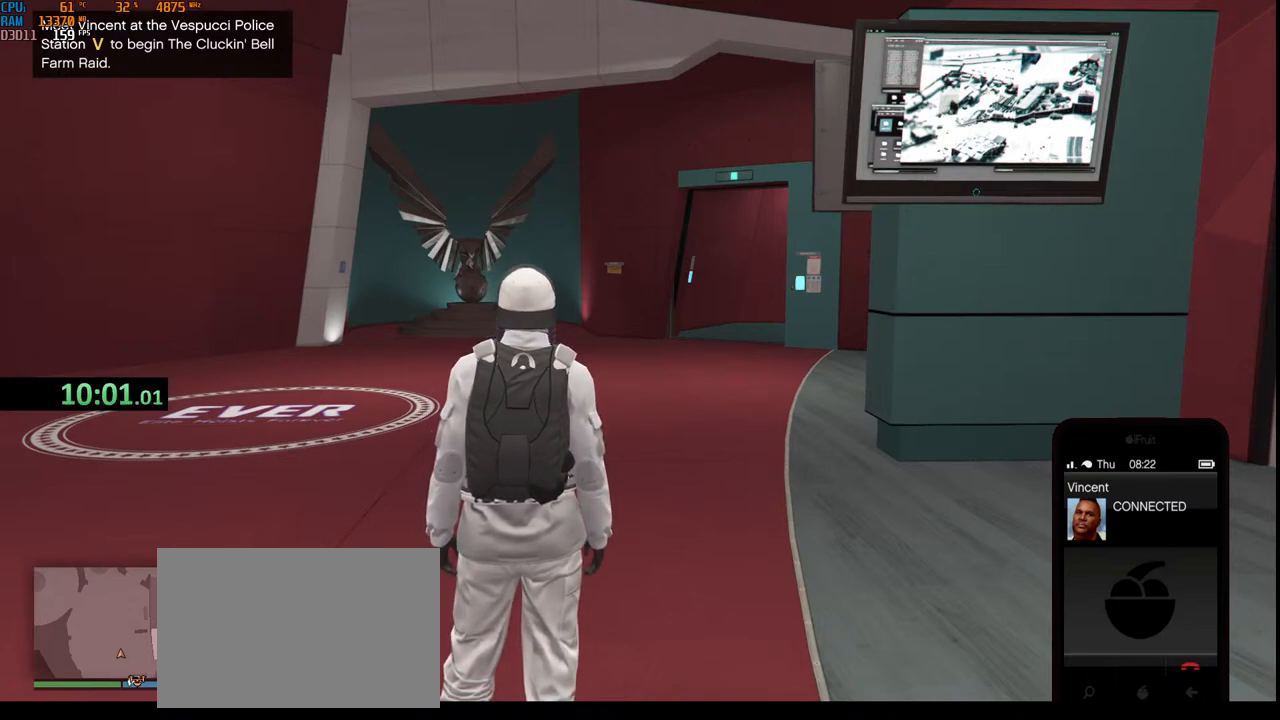
{"keys": [], "mouse": [], "events": [[50, "mouse_left", "down"], [133, "mouse_left", "up"]]}
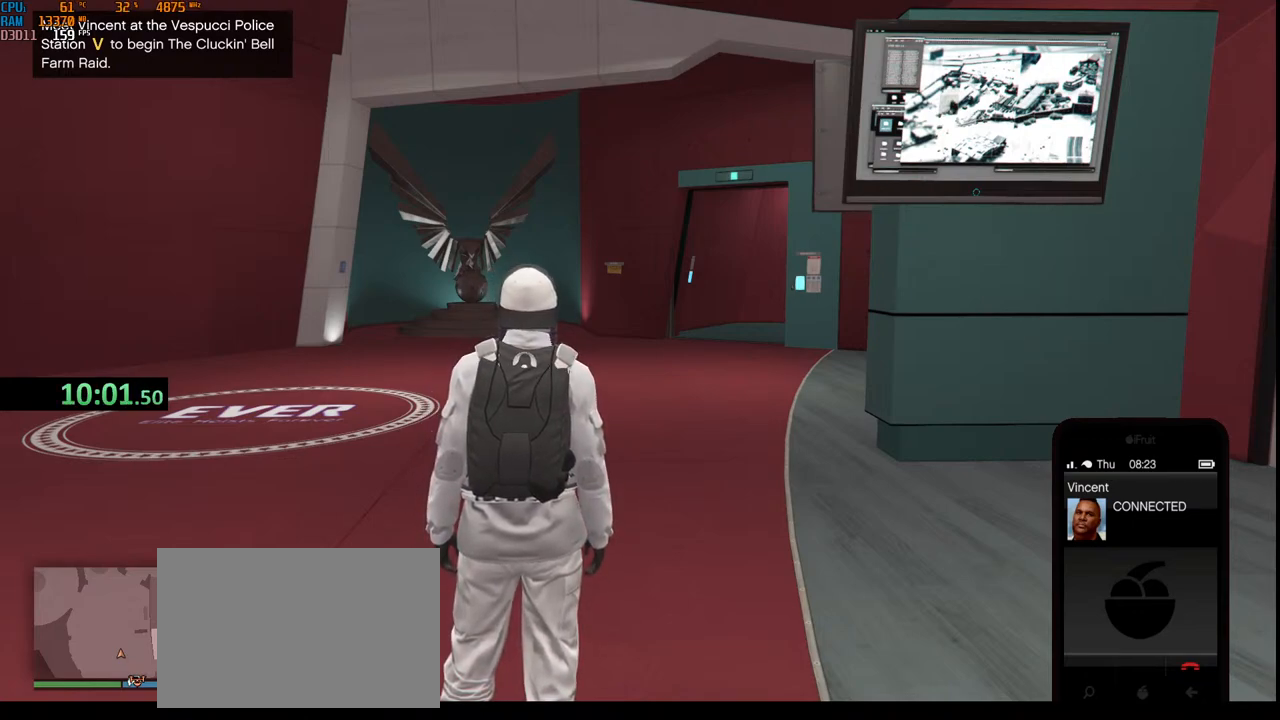
{"keys": [], "mouse": [], "events": [[67, "mouse_left", "down"], [133, "mouse_left", "up"]]}
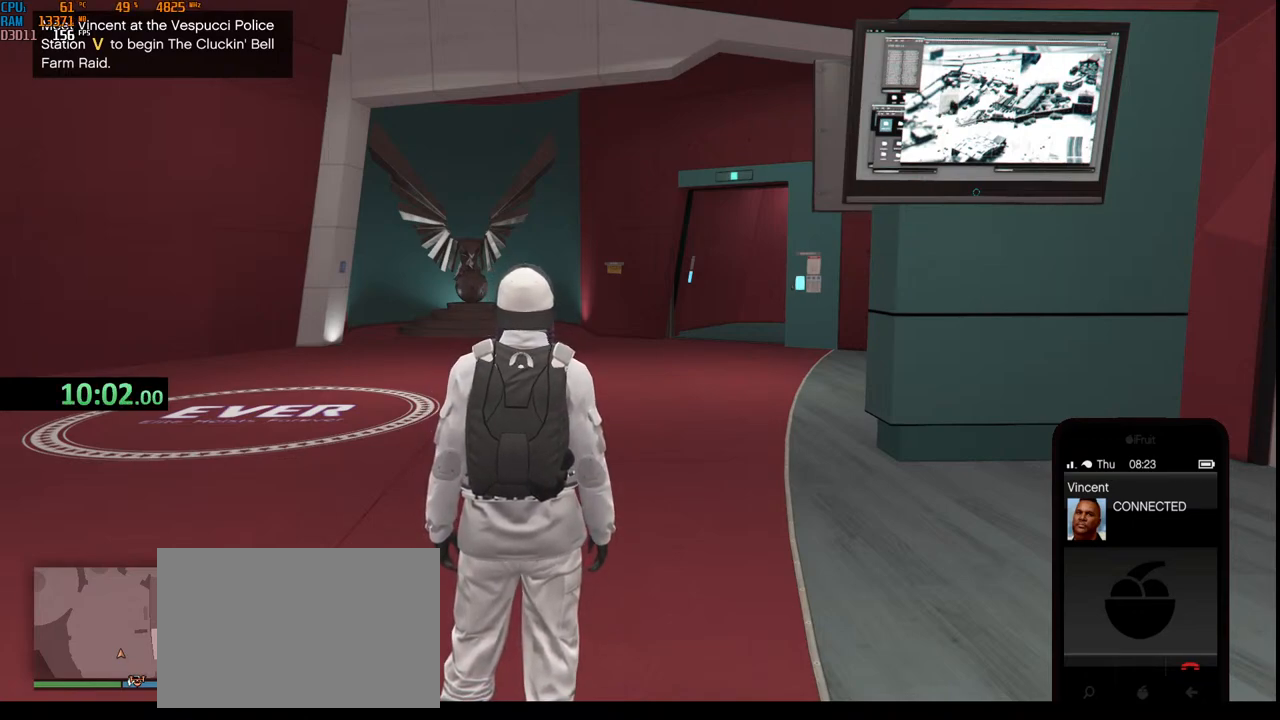
{"keys": [], "mouse": [], "events": []}
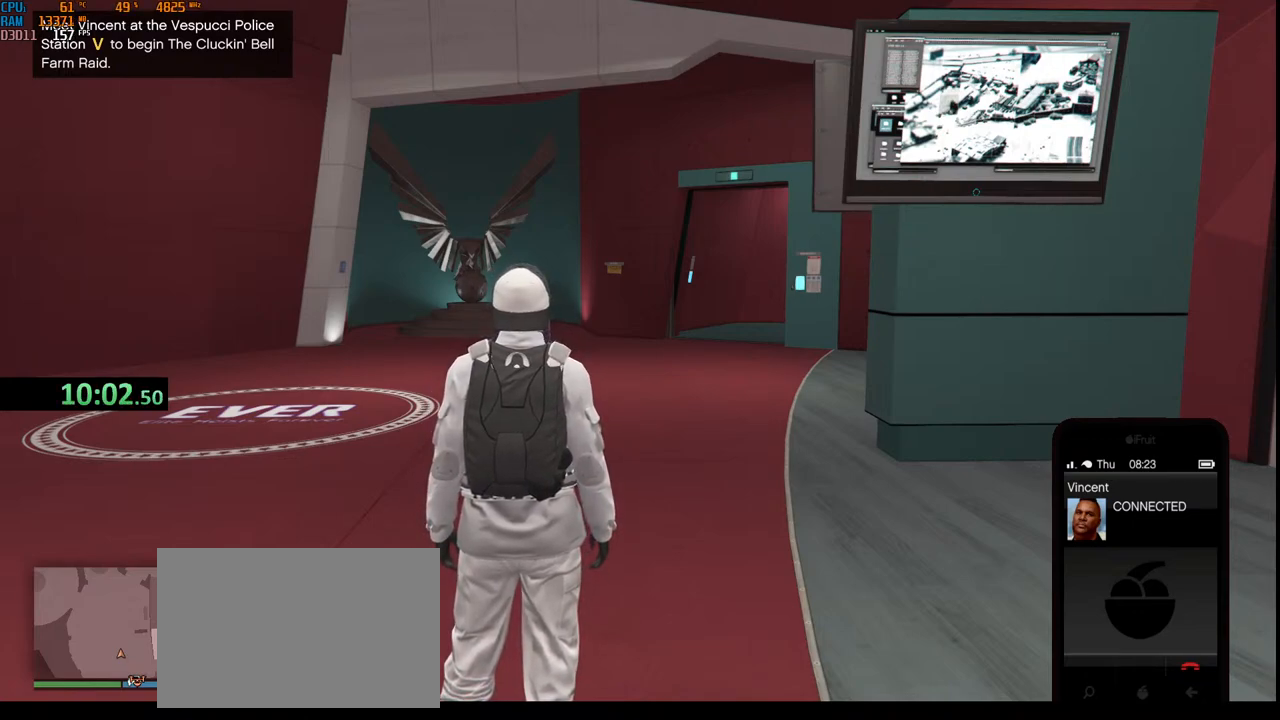
{"keys": ["a"], "mouse": [], "events": [[133, "r", "down"], [250, "r", "up"], [367, "b", "down"], [450, "a", "down"], [450, "b", "up"]]}
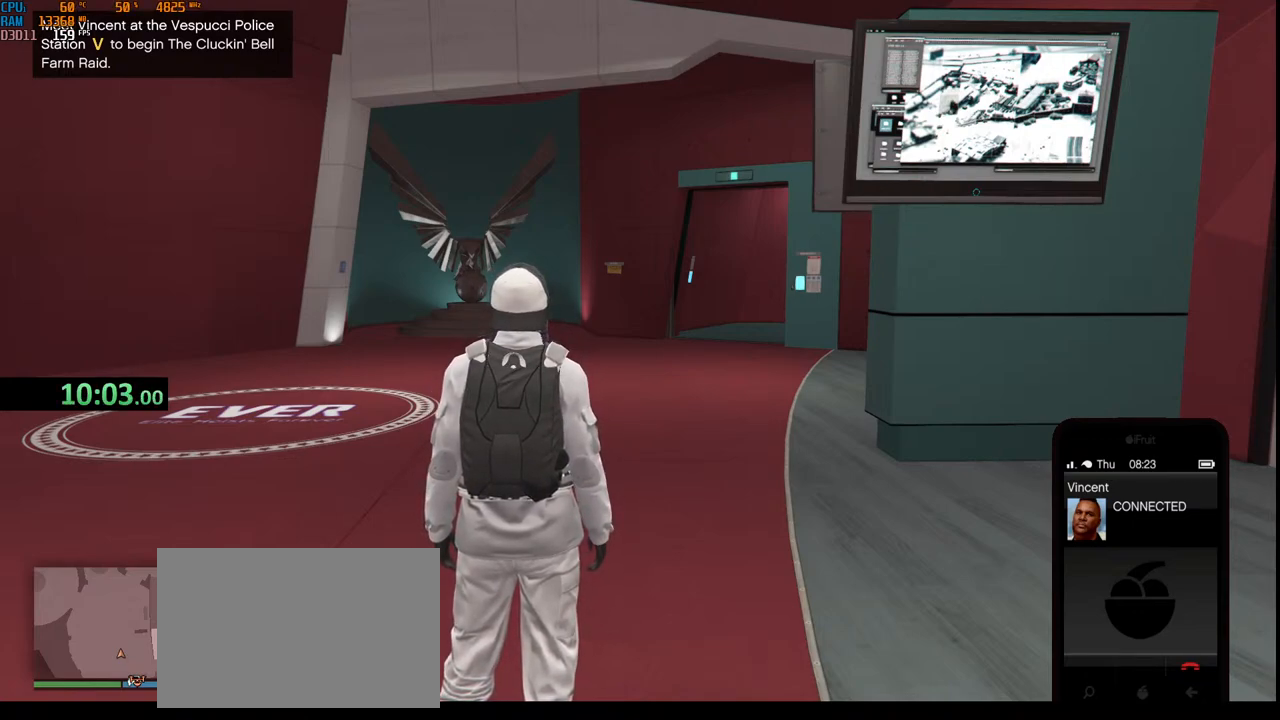
{"keys": ["space"], "mouse": [], "events": [[33, "b", "down"], [100, "a", "up"], [133, "b", "up"], [450, "space", "down"]]}
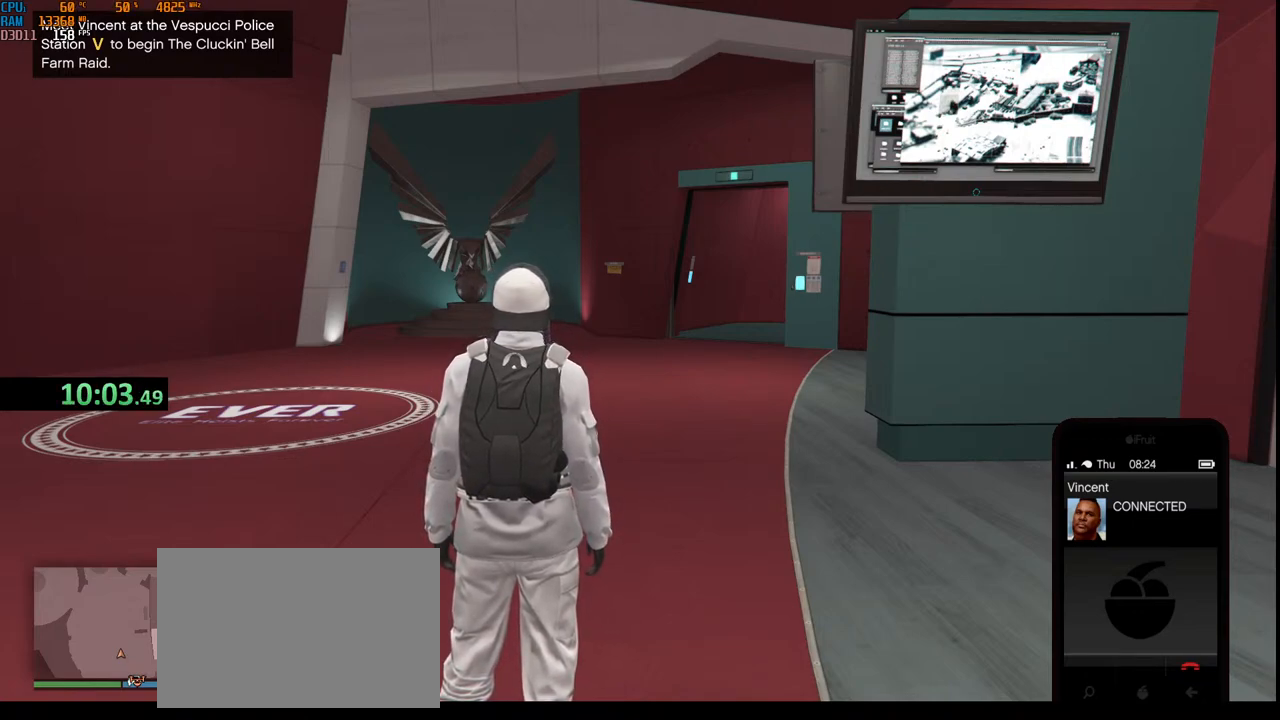
{"keys": ["s"], "mouse": [], "events": [[17, "t", "down"], [50, "space", "up"], [133, "t", "up"], [150, "a", "down"], [200, "t", "down"], [267, "a", "up"], [267, "space", "down"], [300, "t", "up"], [367, "space", "up"], [467, "s", "down"]]}
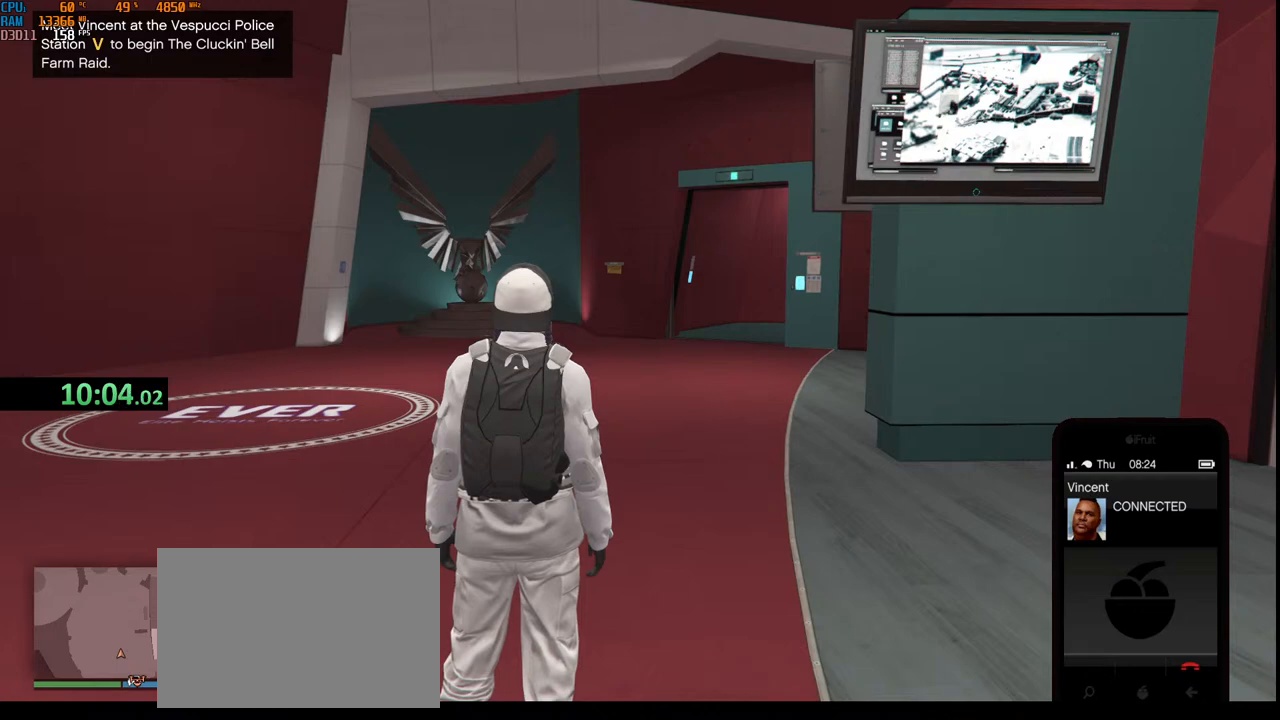
{"keys": ["e"], "mouse": [], "events": [[67, "space", "down"], [83, "s", "up"], [183, "space", "up"], [200, "t", "down"], [300, "t", "up"], [467, "e", "down"]]}
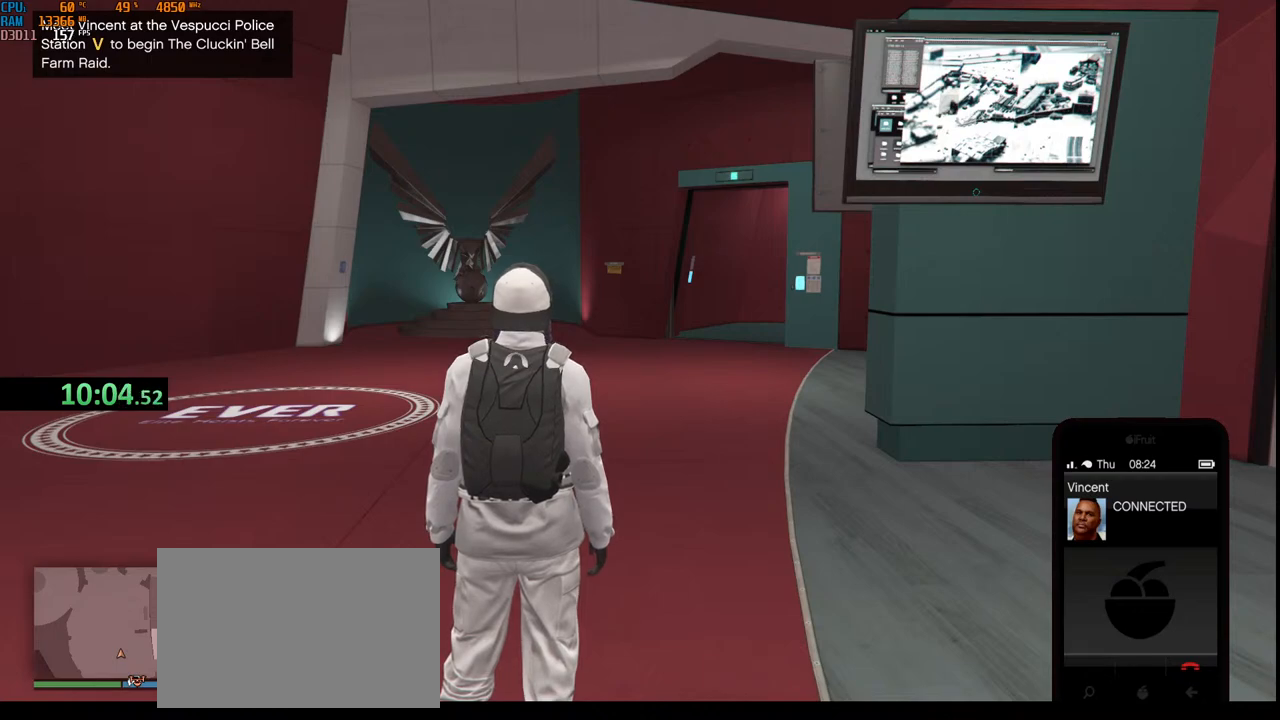
{"keys": [], "mouse": [], "events": [[33, "space", "down"], [50, "e", "up"], [133, "c", "down"], [150, "space", "up"], [217, "a", "down"], [250, "c", "up"], [283, "s", "down"], [333, "e", "down"], [383, "a", "up"], [450, "s", "up"], [483, "e", "up"]]}
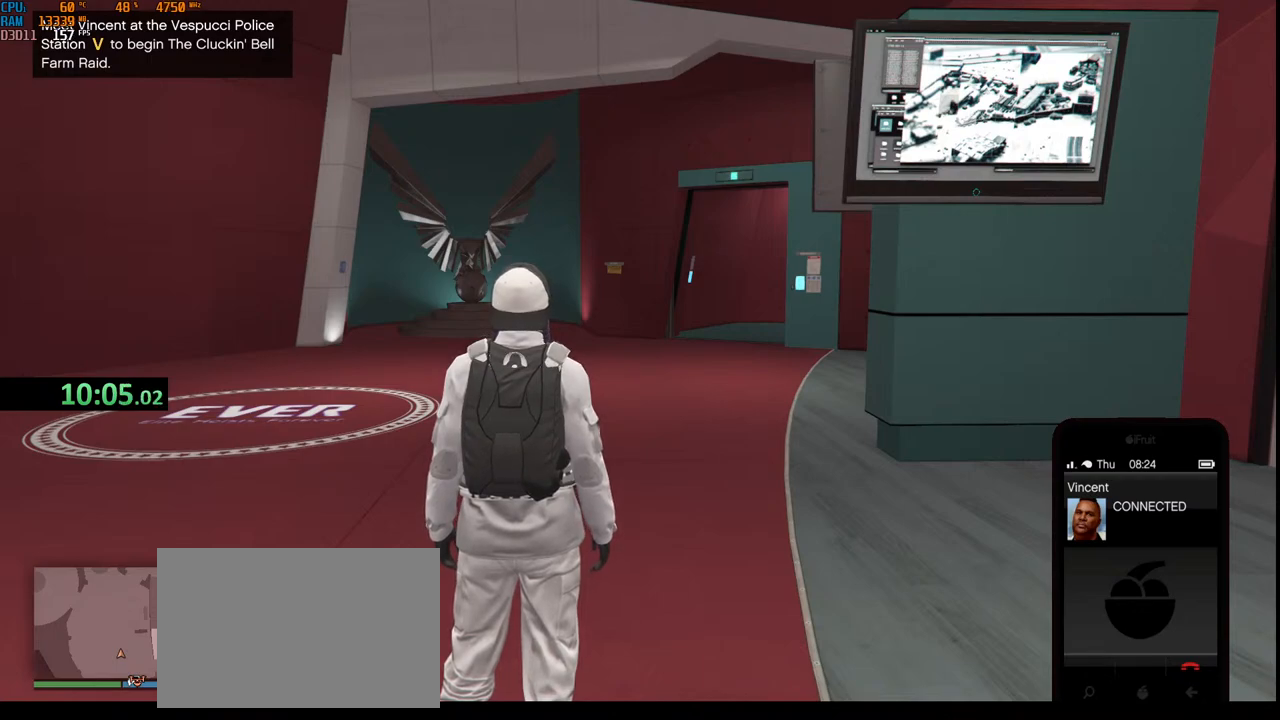
{"keys": [], "mouse": [], "events": [[67, "space", "down"], [233, "space", "up"]]}
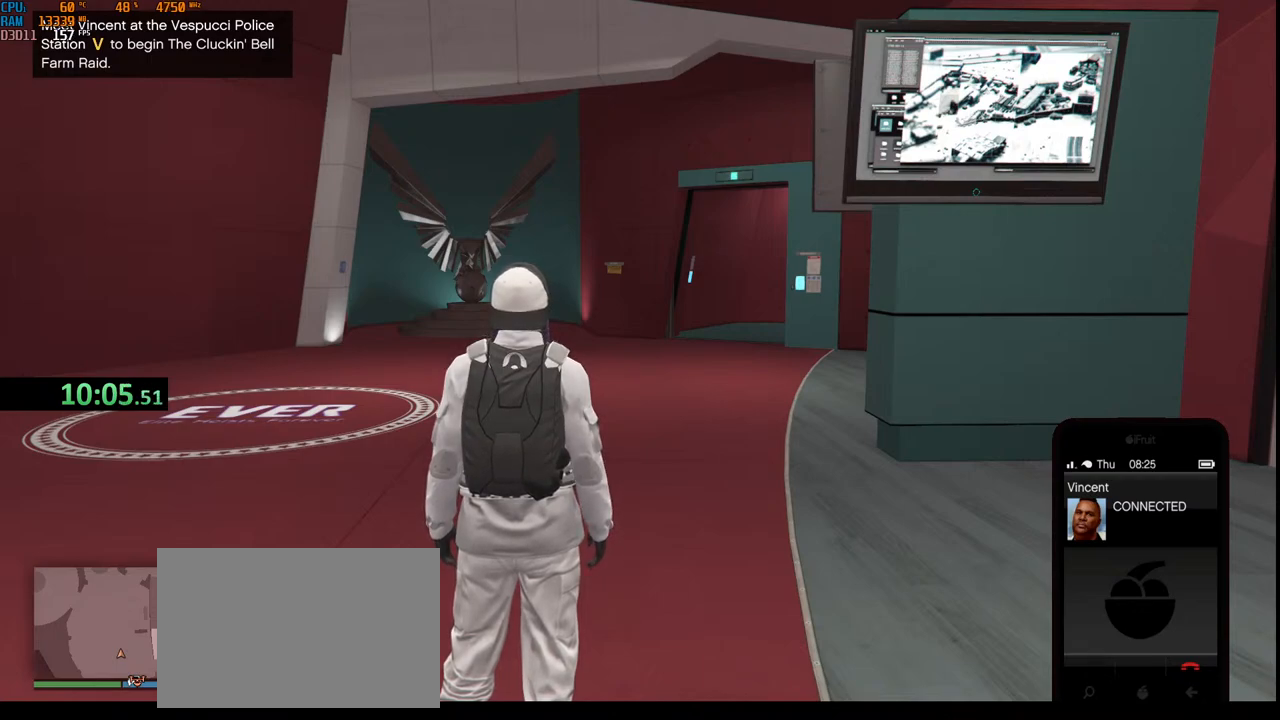
{"keys": ["t"], "mouse": [], "events": [[500, "t", "down"]]}
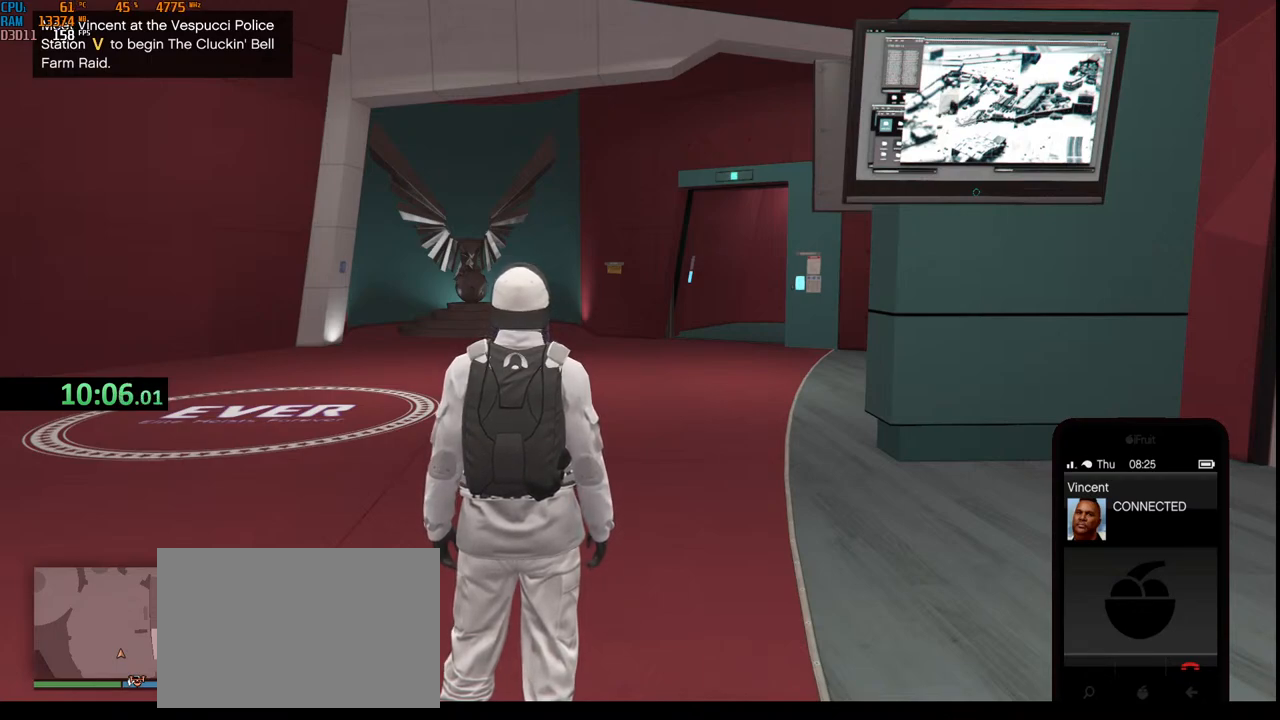
{"keys": [], "mouse": [], "events": [[100, "t", "up"], [167, "e", "down"], [250, "space", "down"], [267, "e", "up"], [367, "space", "up"]]}
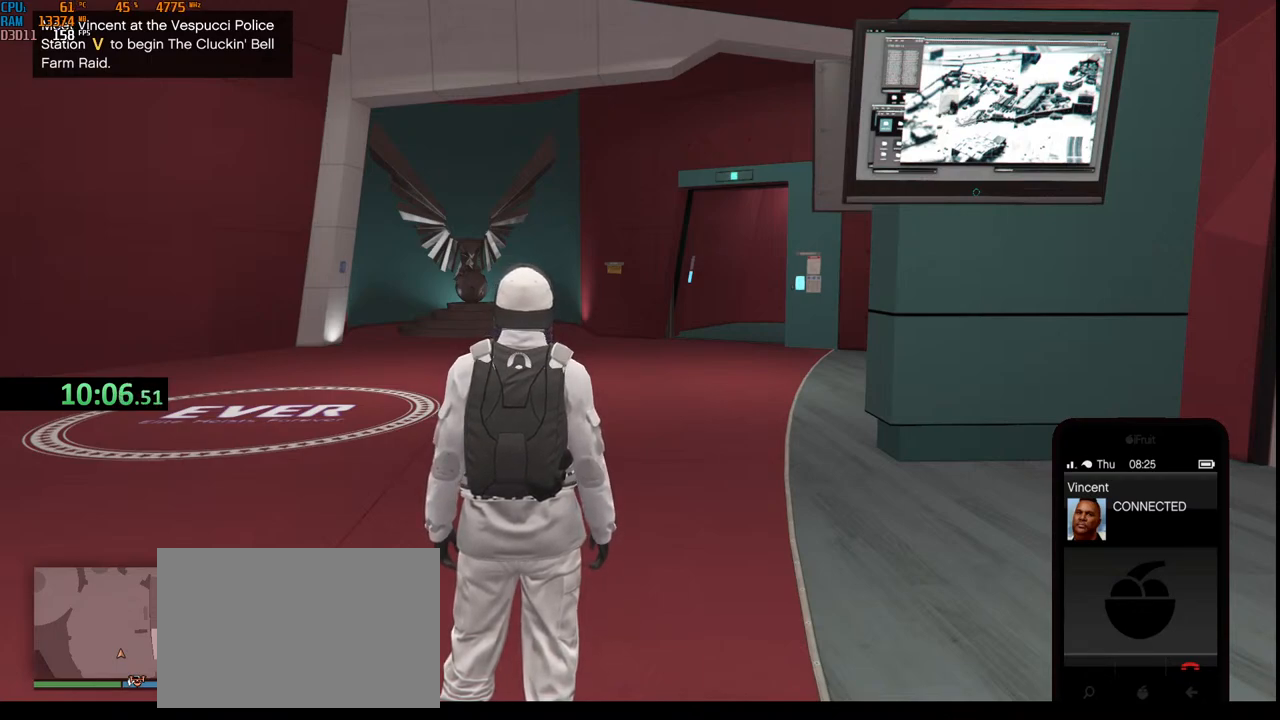
{"keys": [], "mouse": [], "events": []}
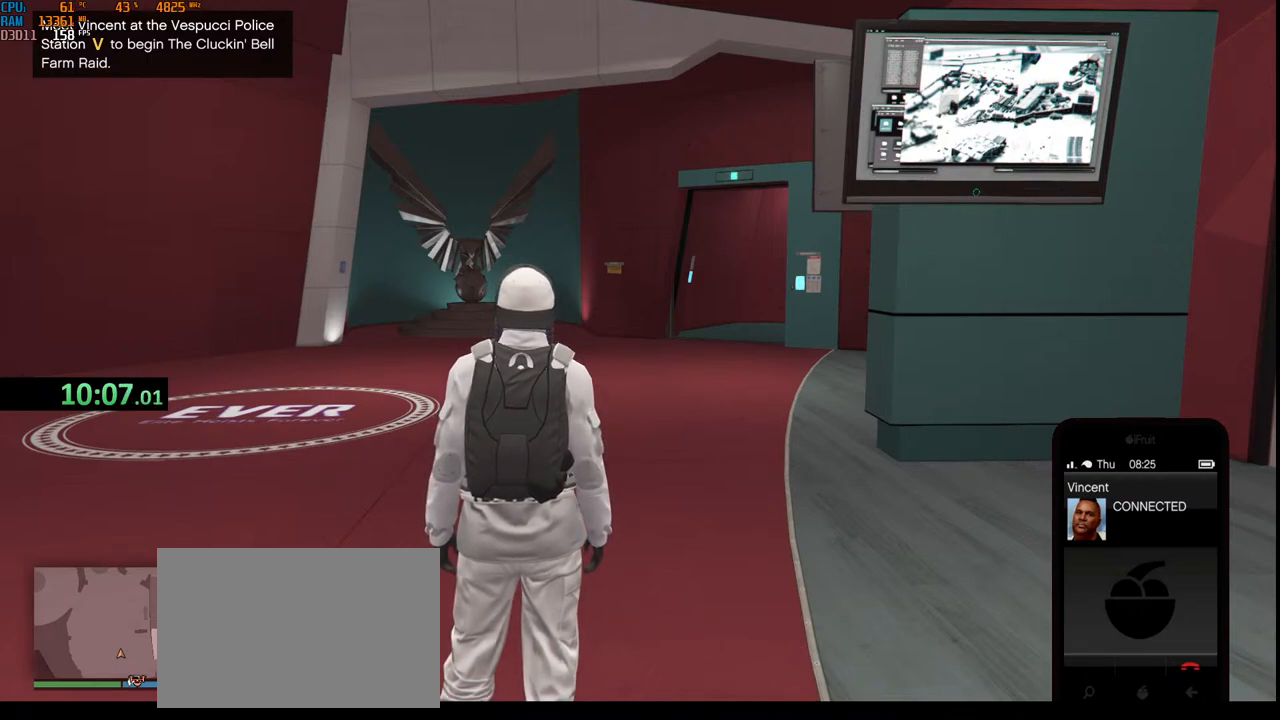
{"keys": [], "mouse": [], "events": []}
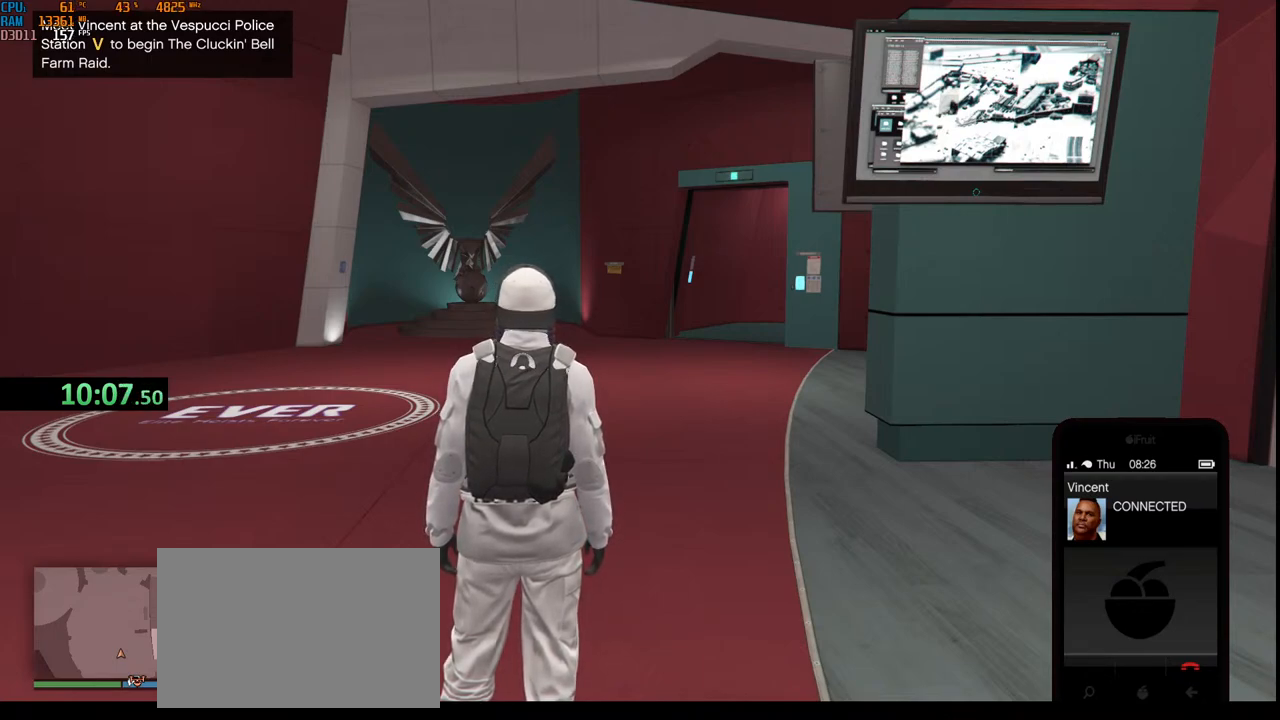
{"keys": [], "mouse": [], "events": [[33, "c", "down"], [133, "c", "up"], [167, "a", "down"], [300, "a", "up"], [317, "r", "down"], [383, "a", "down"], [400, "r", "up"], [500, "a", "up"]]}
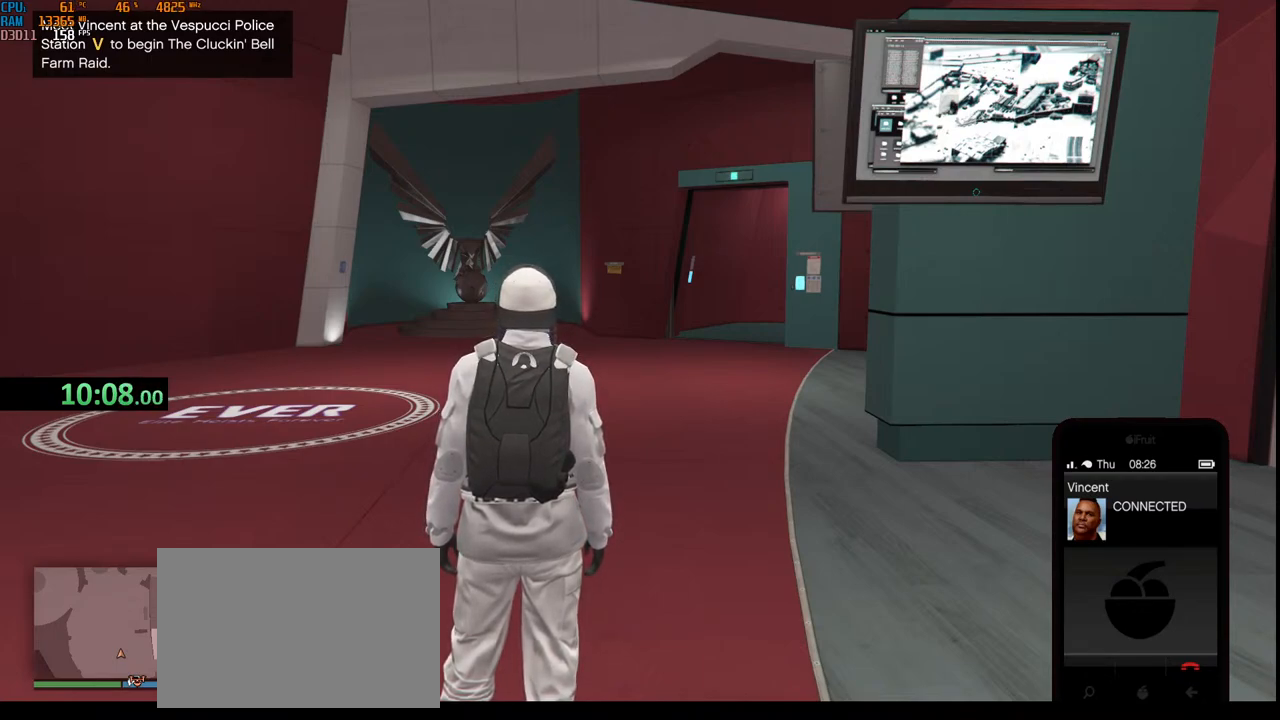
{"keys": [], "mouse": [], "events": [[117, "c", "down"], [167, "c", "up"], [333, "t", "down"], [417, "t", "up"]]}
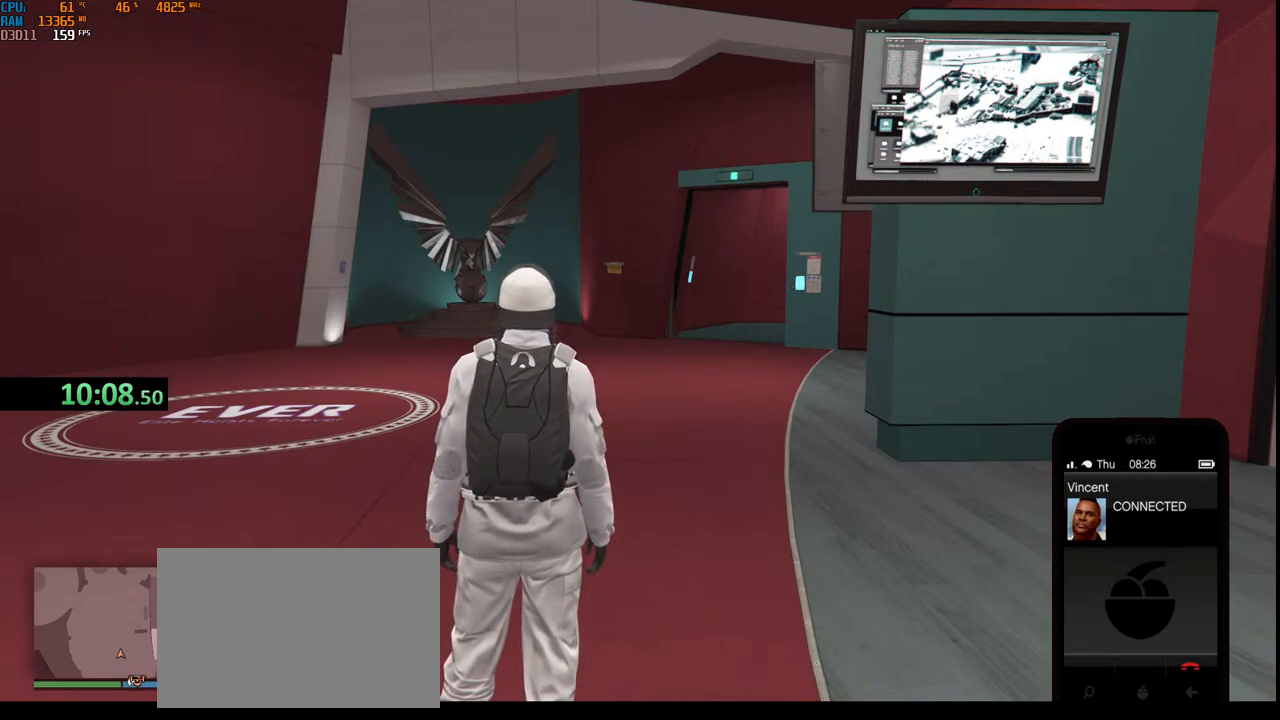
{"keys": ["s"], "mouse": [], "events": [[50, "e", "down"], [133, "r", "down"], [200, "e", "up"], [267, "r", "up"], [500, "s", "down"]]}
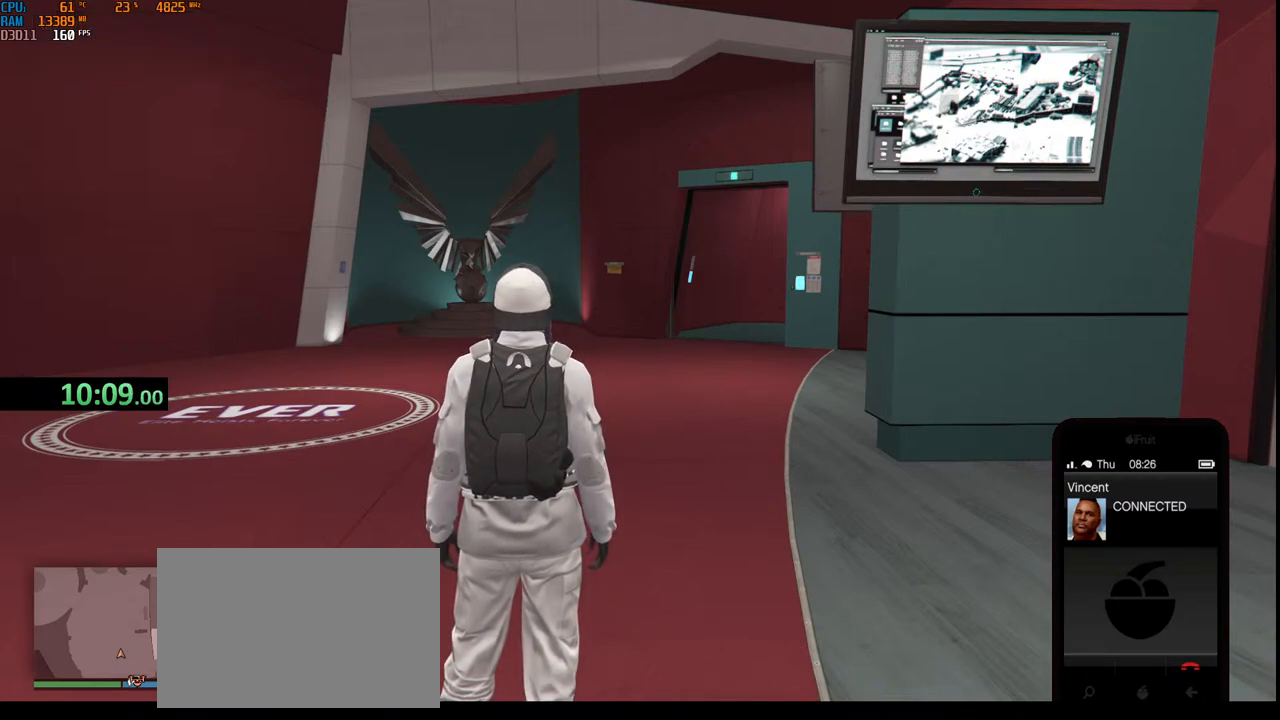
{"keys": [], "mouse": [], "events": [[83, "s", "up"], [100, "space", "down"], [200, "space", "up"], [217, "a", "down"], [333, "a", "up"]]}
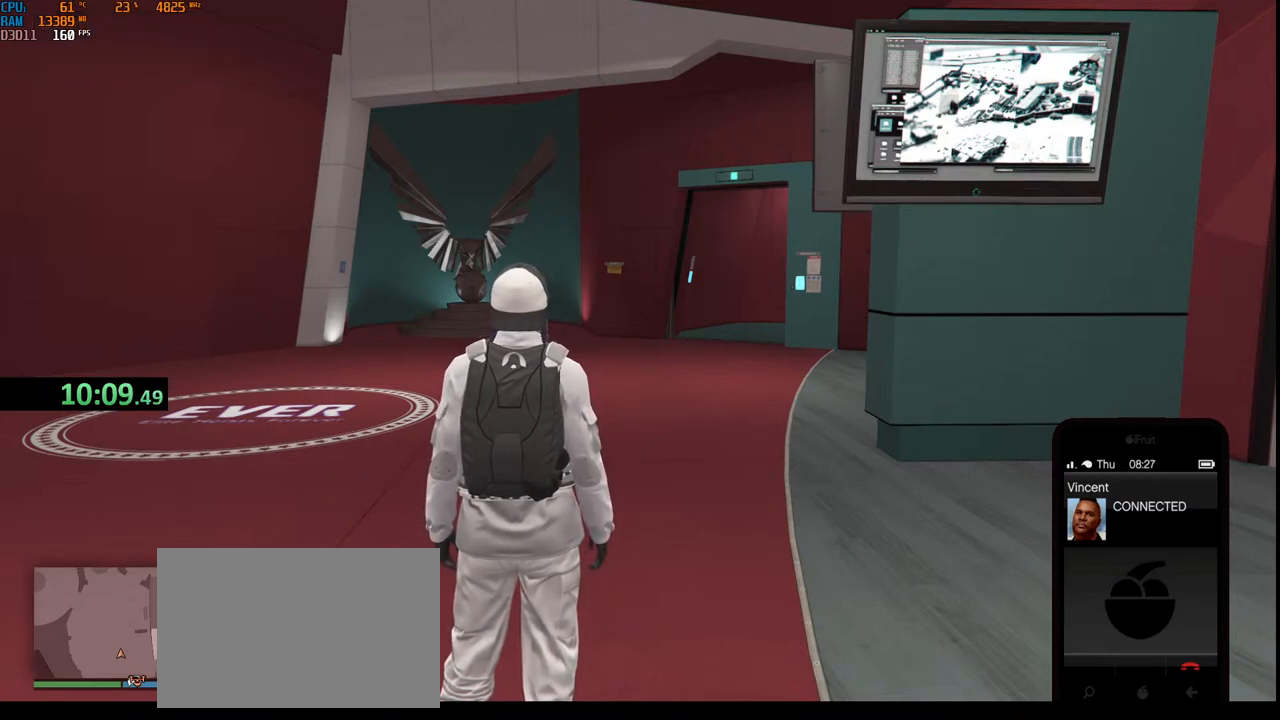
{"keys": [], "mouse": [], "events": [[217, "a", "down"], [300, "t", "down"], [333, "a", "up"], [450, "t", "up"]]}